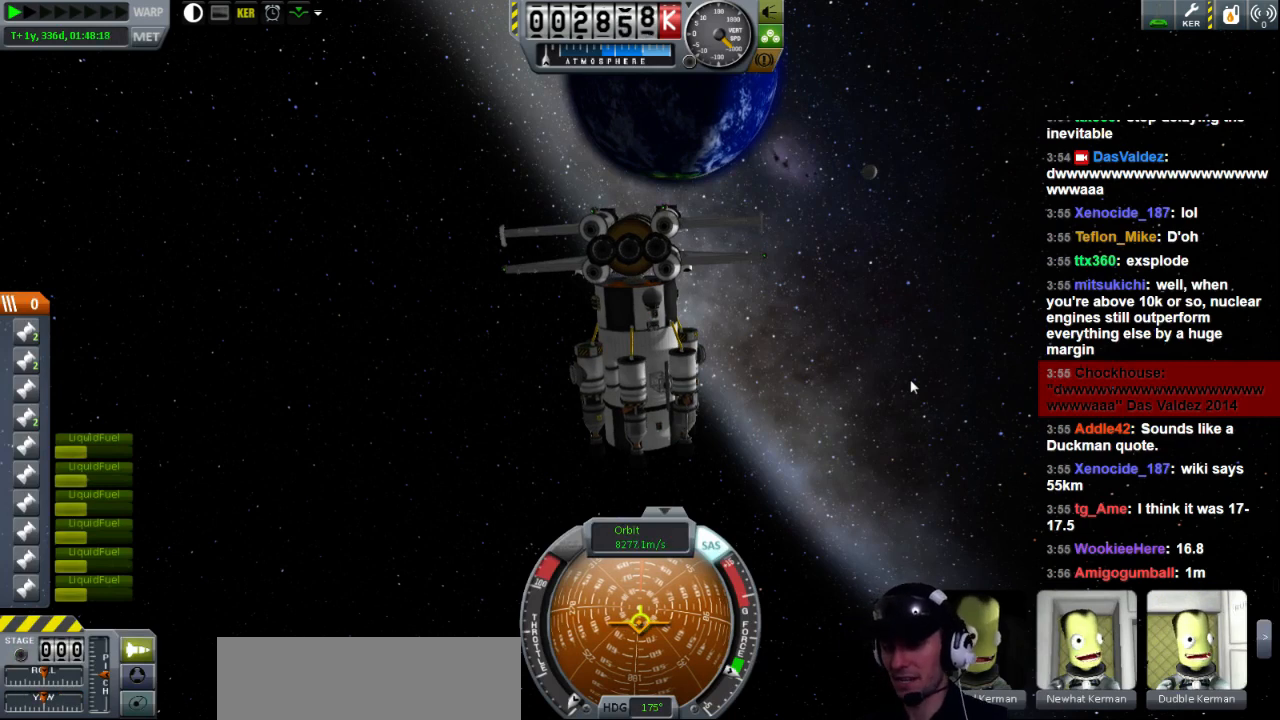
Gameplay with keyboard; each line is a JSON object with the keys held at the frame after it. "events" lists presses ("down") and releases ("up") of "a", "d", "e", "h", "i", "j", "k", "l", "n", "q", "s" and "w" between this image and that frame as [ms after this image, input, new state], when the widget could be followed in between. No other keys are recorded. Mouse input is not recorded.
{"keys": [], "events": []}
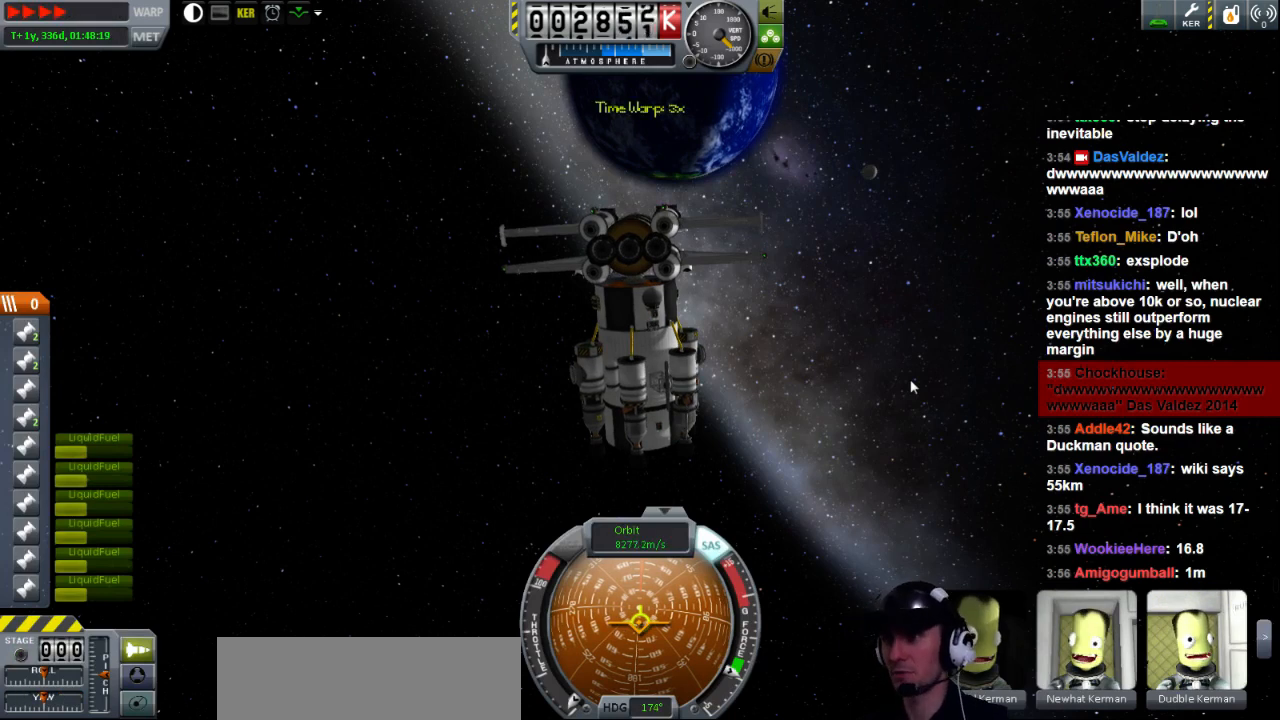
{"keys": [], "events": []}
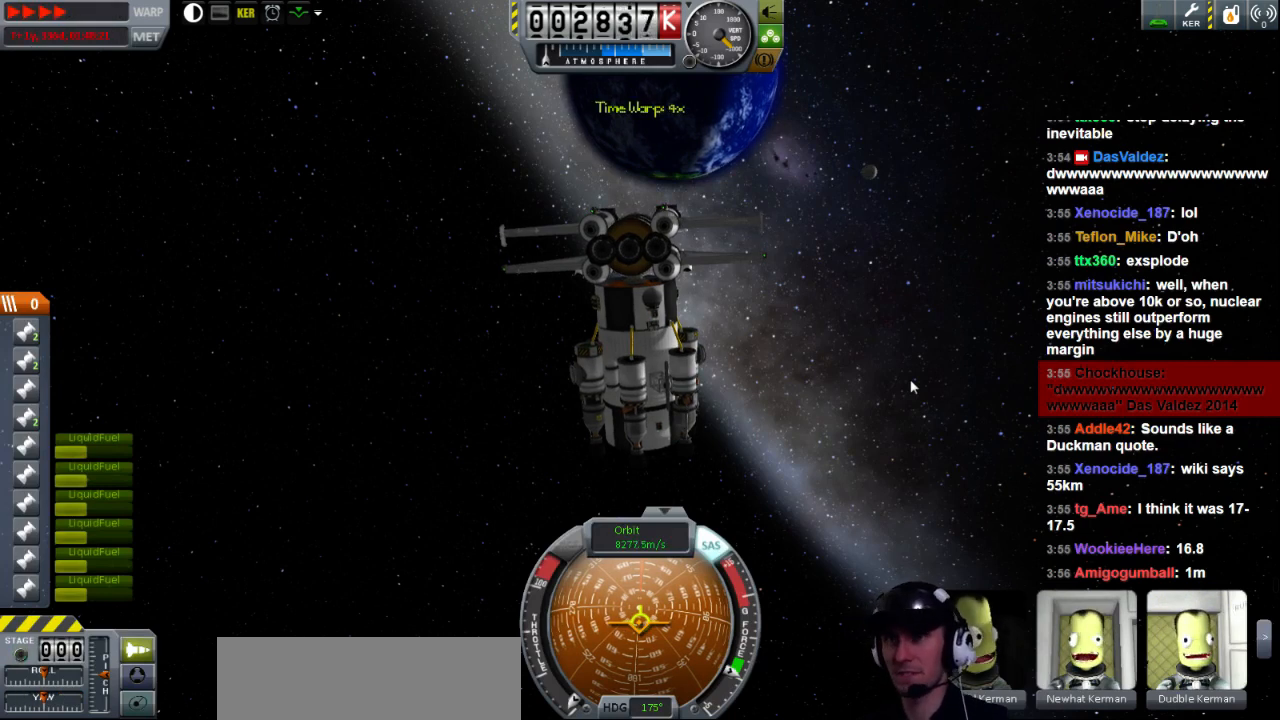
{"keys": ["e"], "events": [[80, "e", "down"]]}
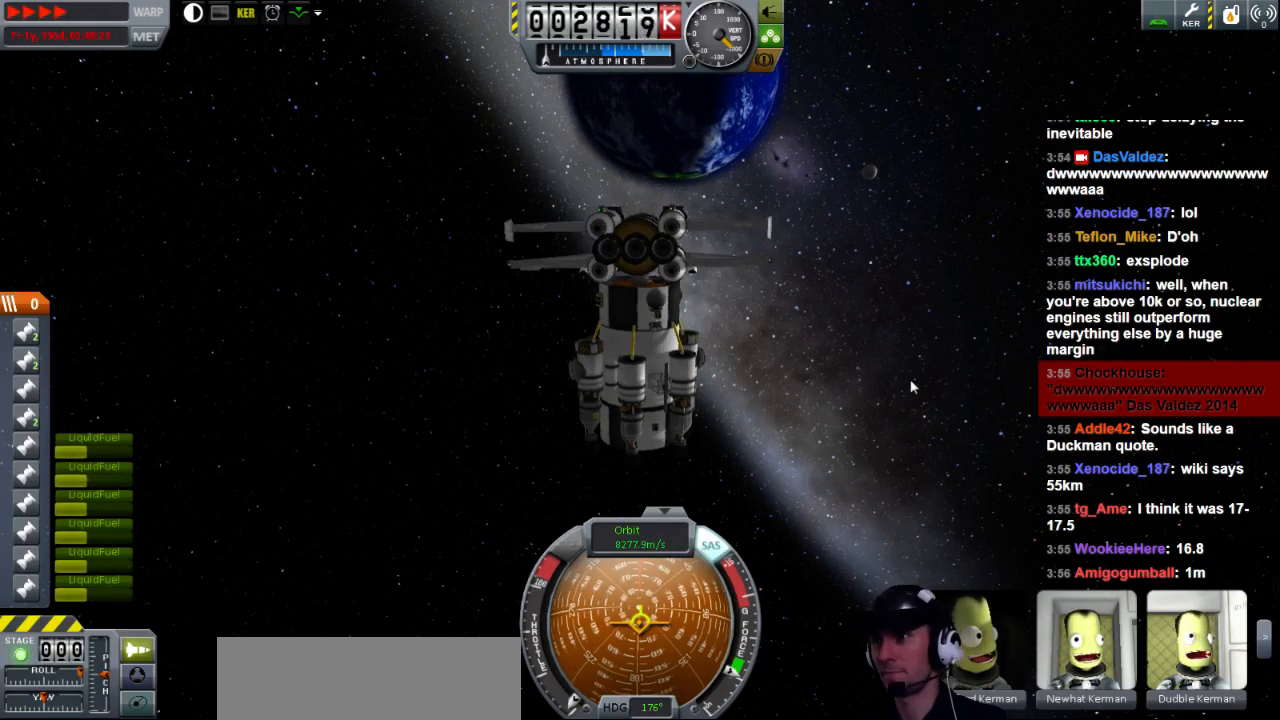
{"keys": ["e"], "events": []}
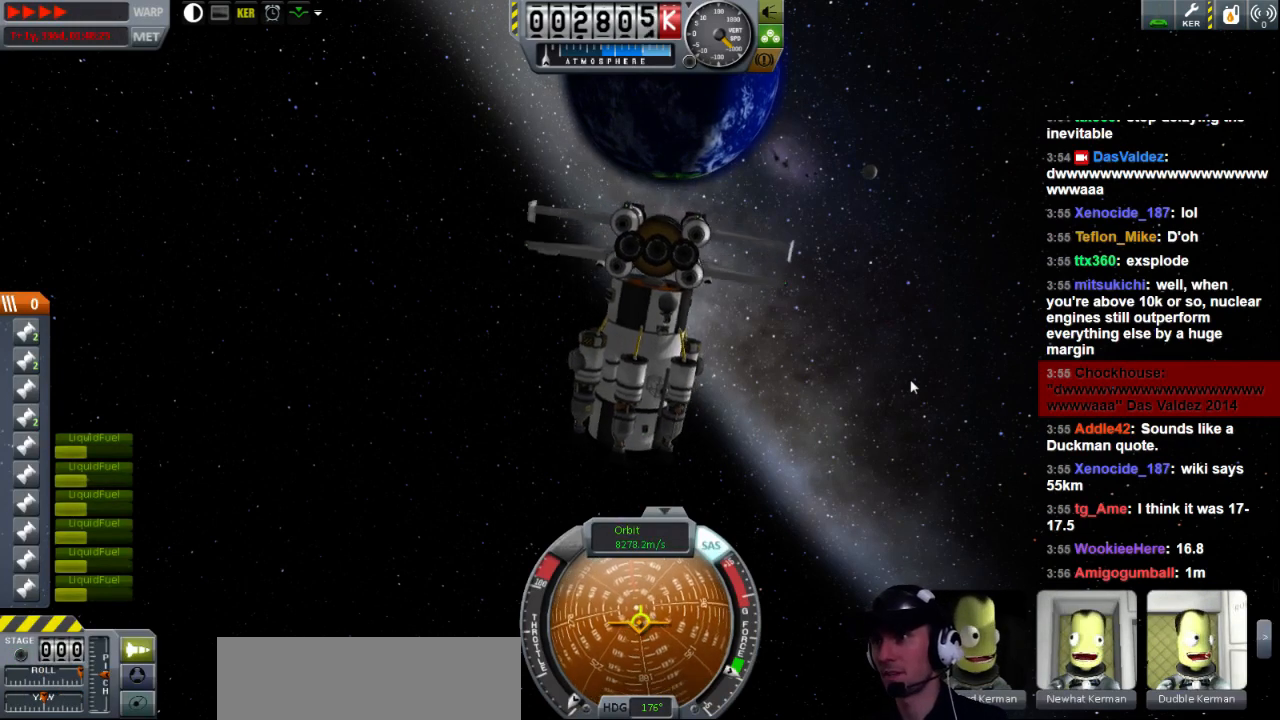
{"keys": ["e"], "events": []}
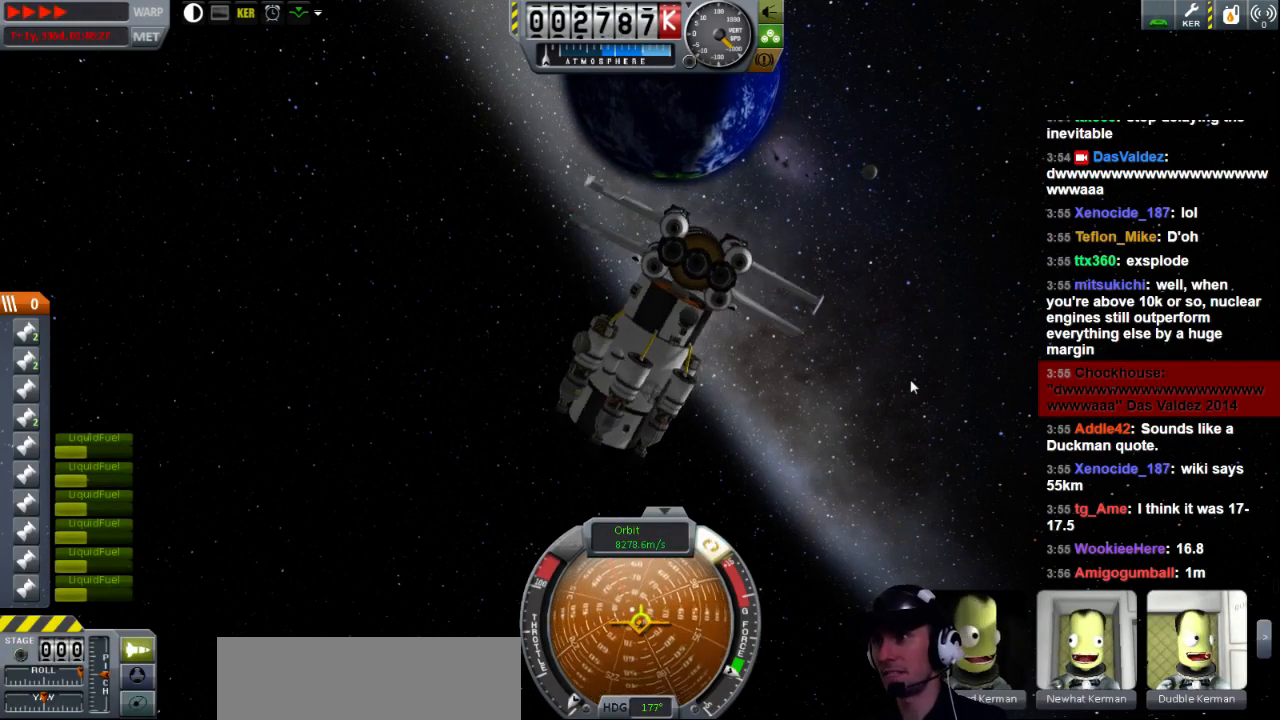
{"keys": ["e"], "events": []}
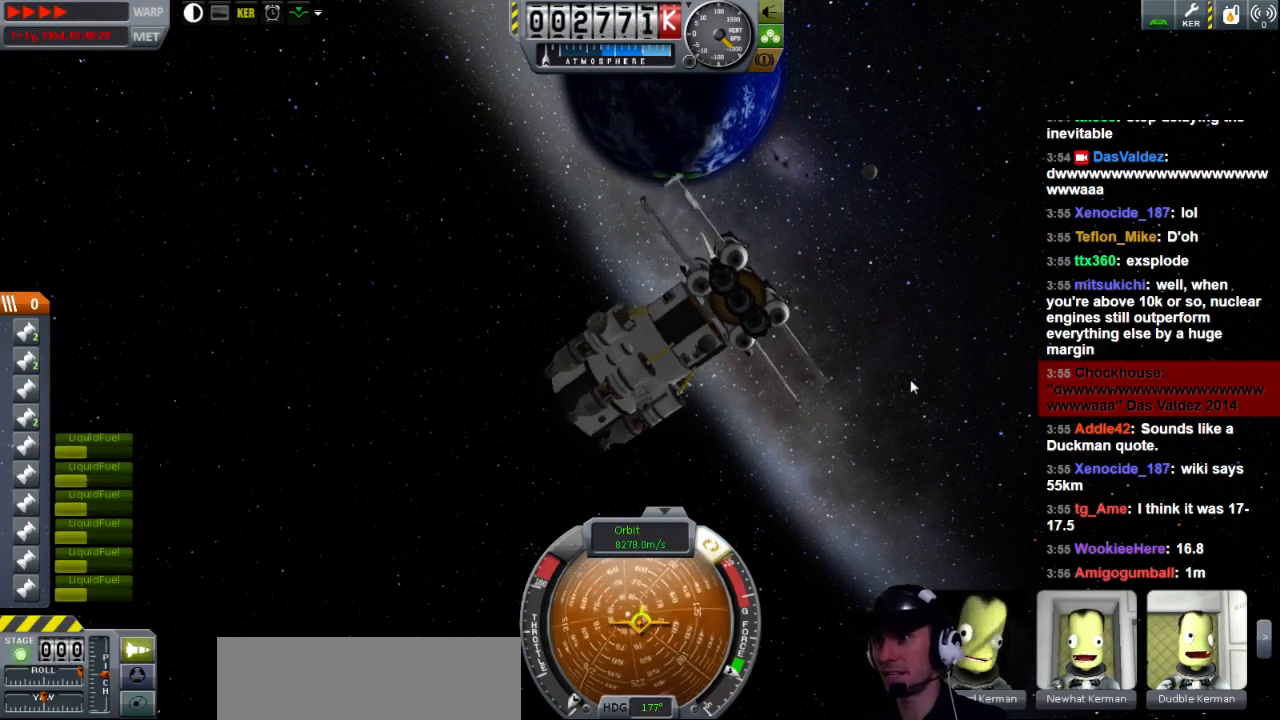
{"keys": [], "events": [[40, "e", "up"]]}
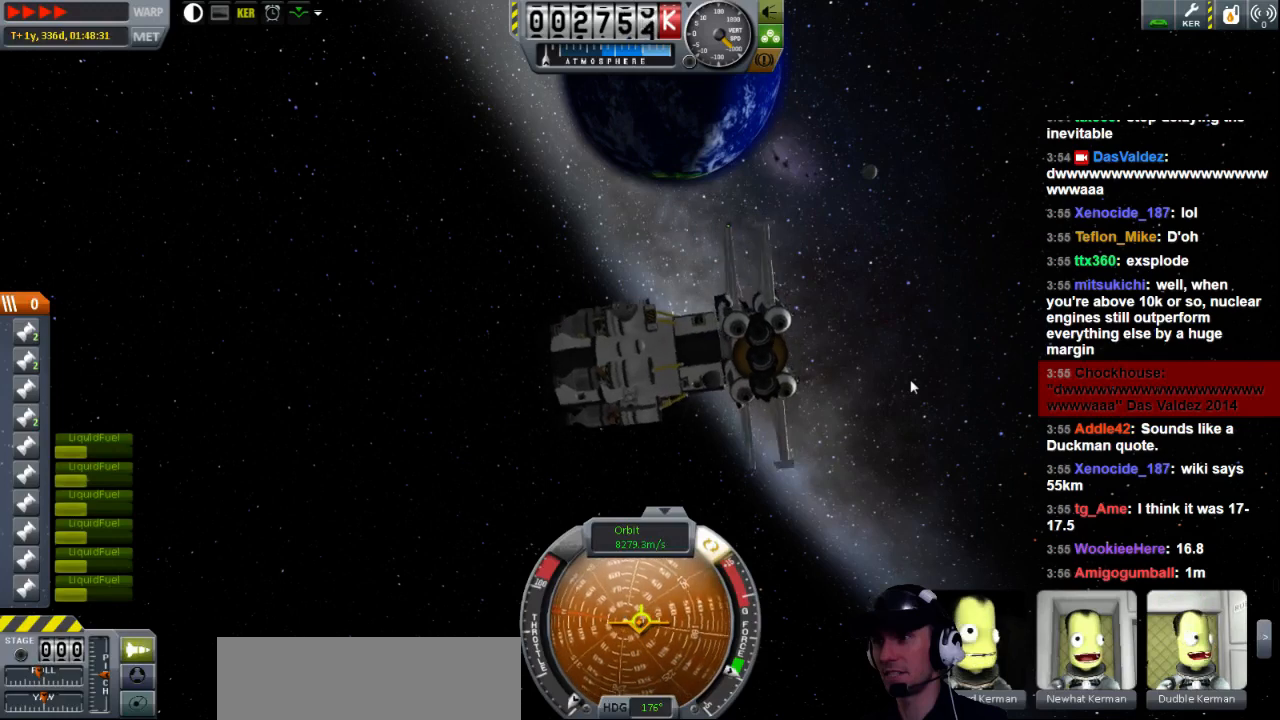
{"keys": [], "events": []}
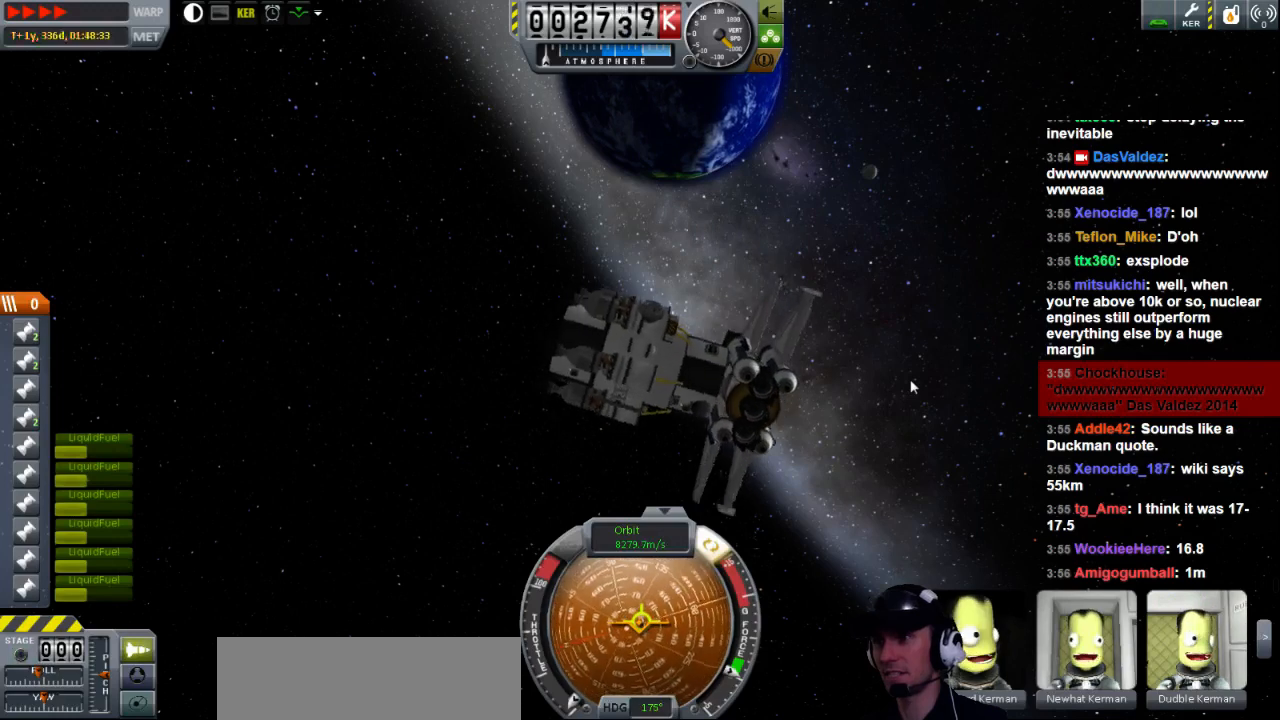
{"keys": [], "events": [[160, "q", "down"], [480, "q", "up"]]}
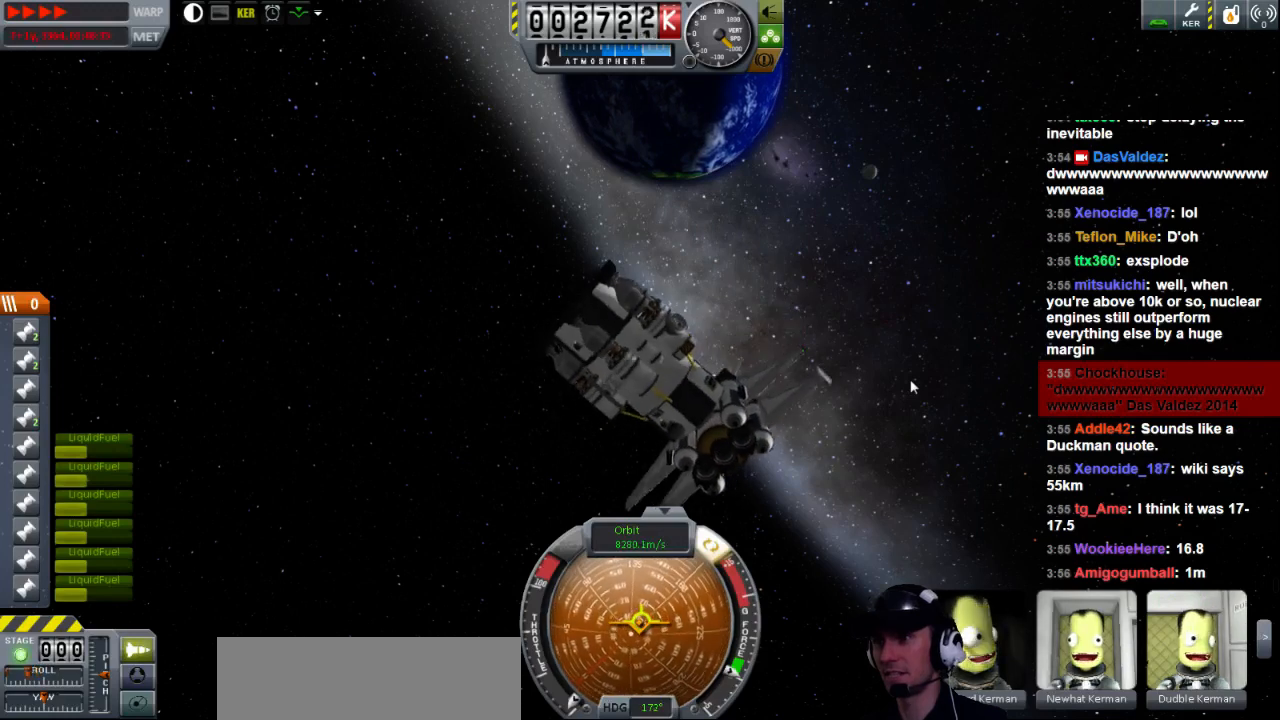
{"keys": [], "events": [[240, "q", "down"], [320, "q", "up"]]}
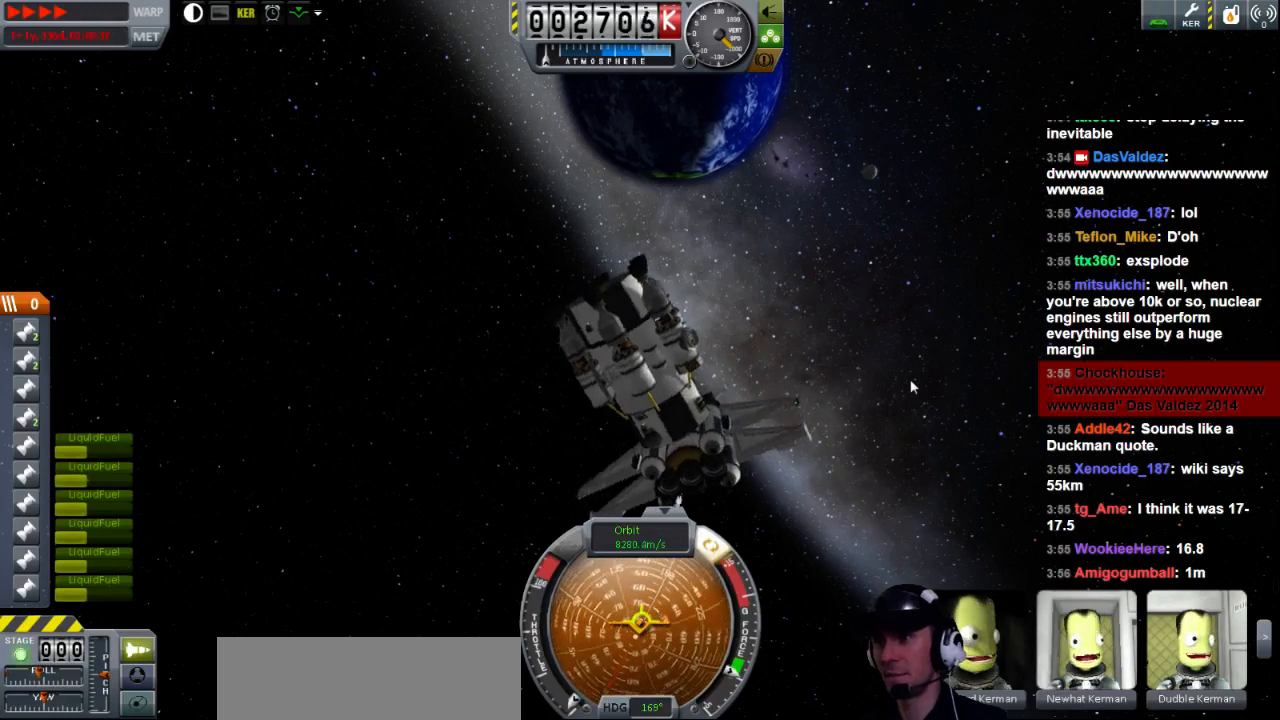
{"keys": ["q"], "events": [[360, "q", "down"]]}
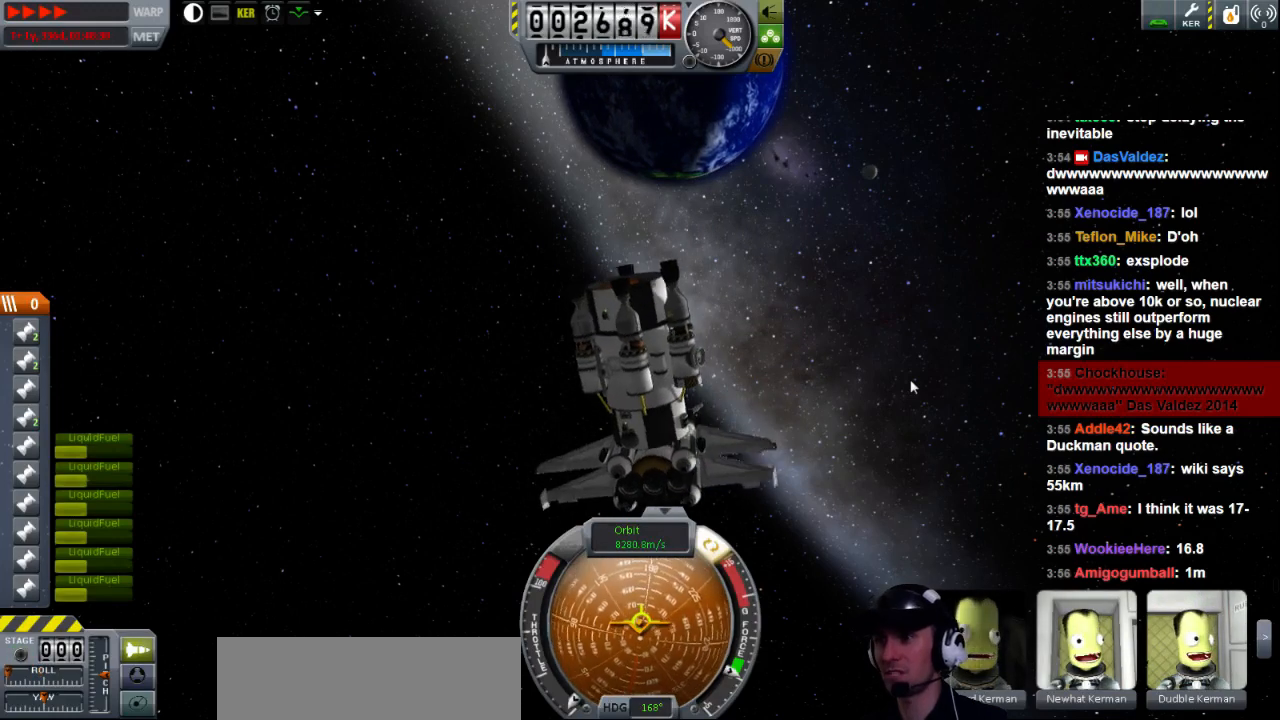
{"keys": ["q"], "events": []}
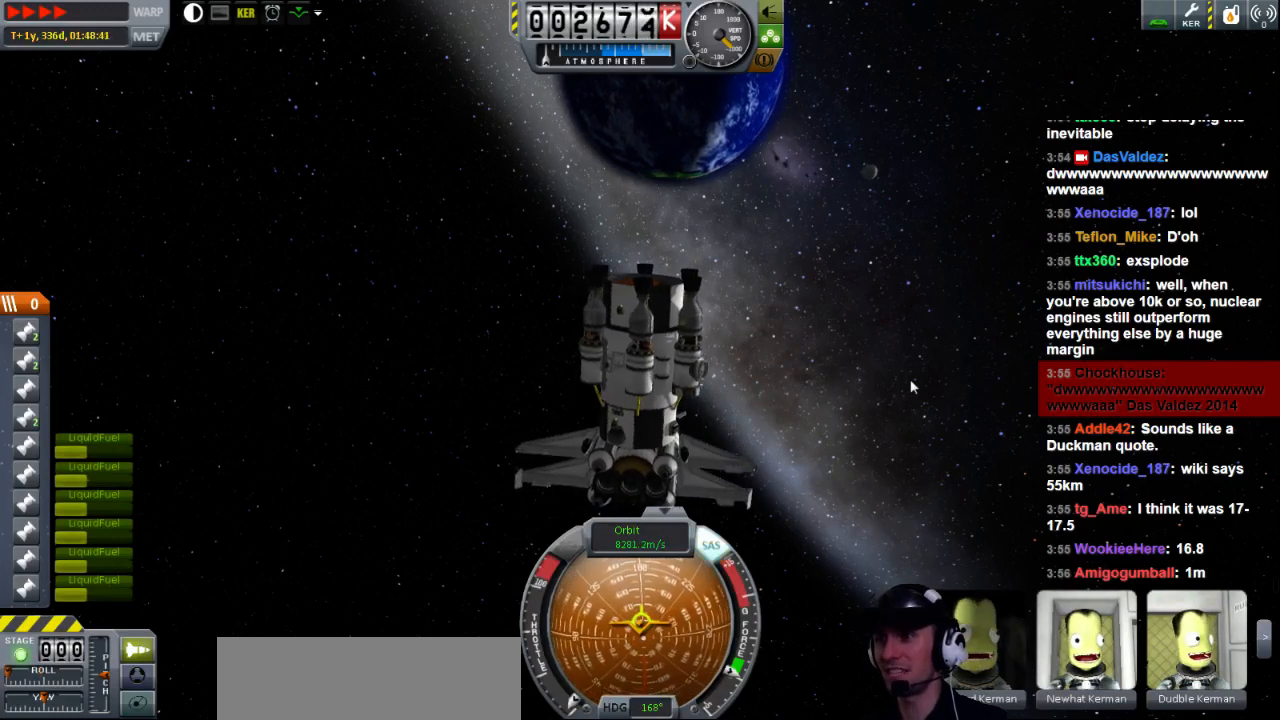
{"keys": ["q"], "events": []}
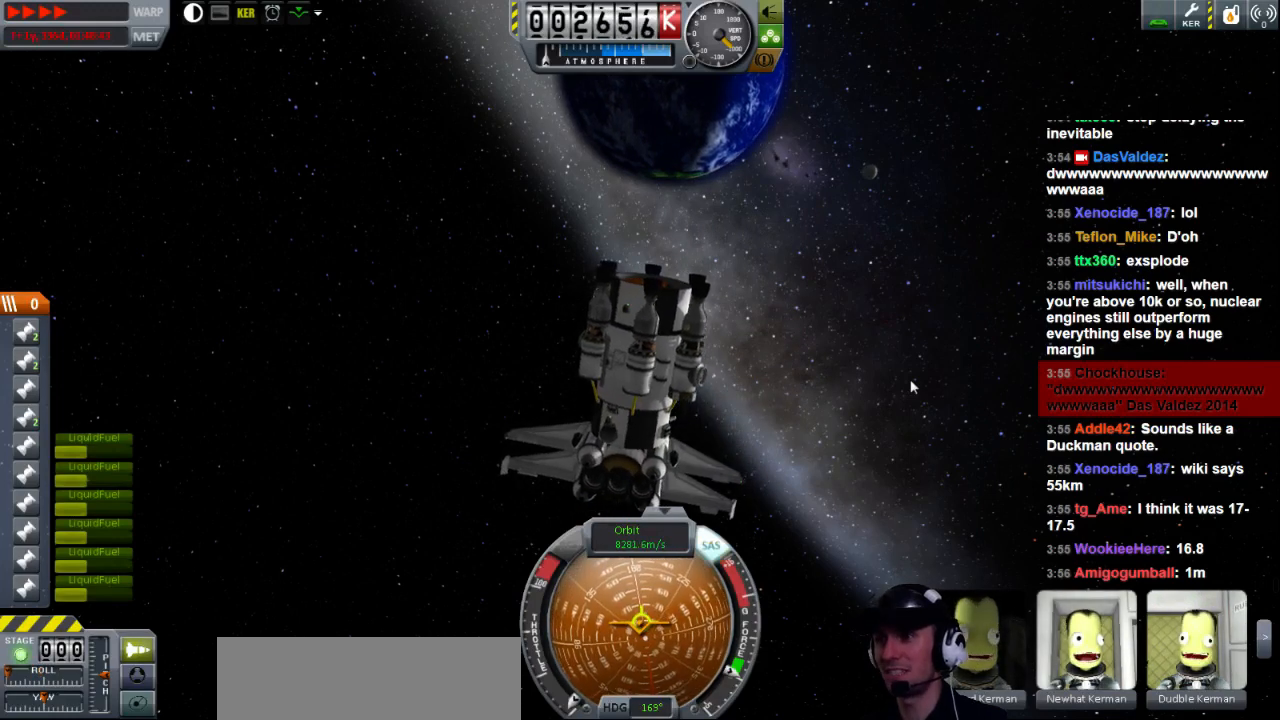
{"keys": [], "events": [[280, "q", "up"]]}
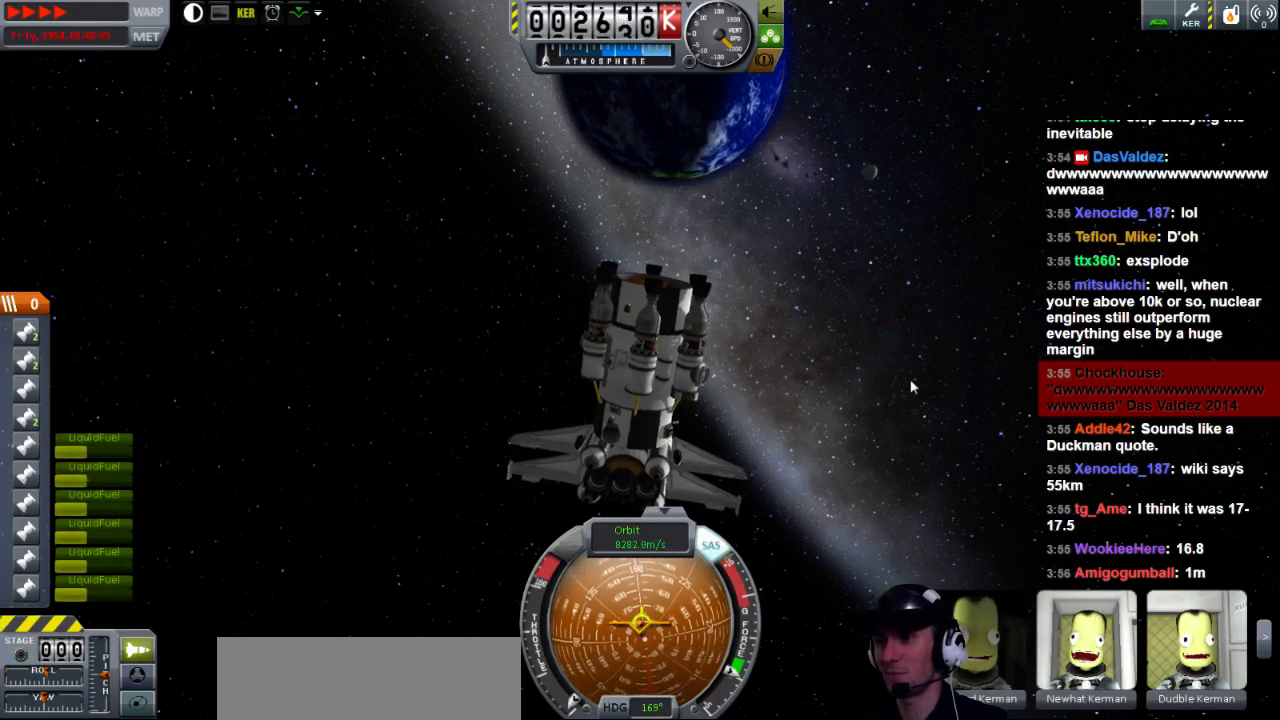
{"keys": ["q"], "events": [[400, "q", "down"]]}
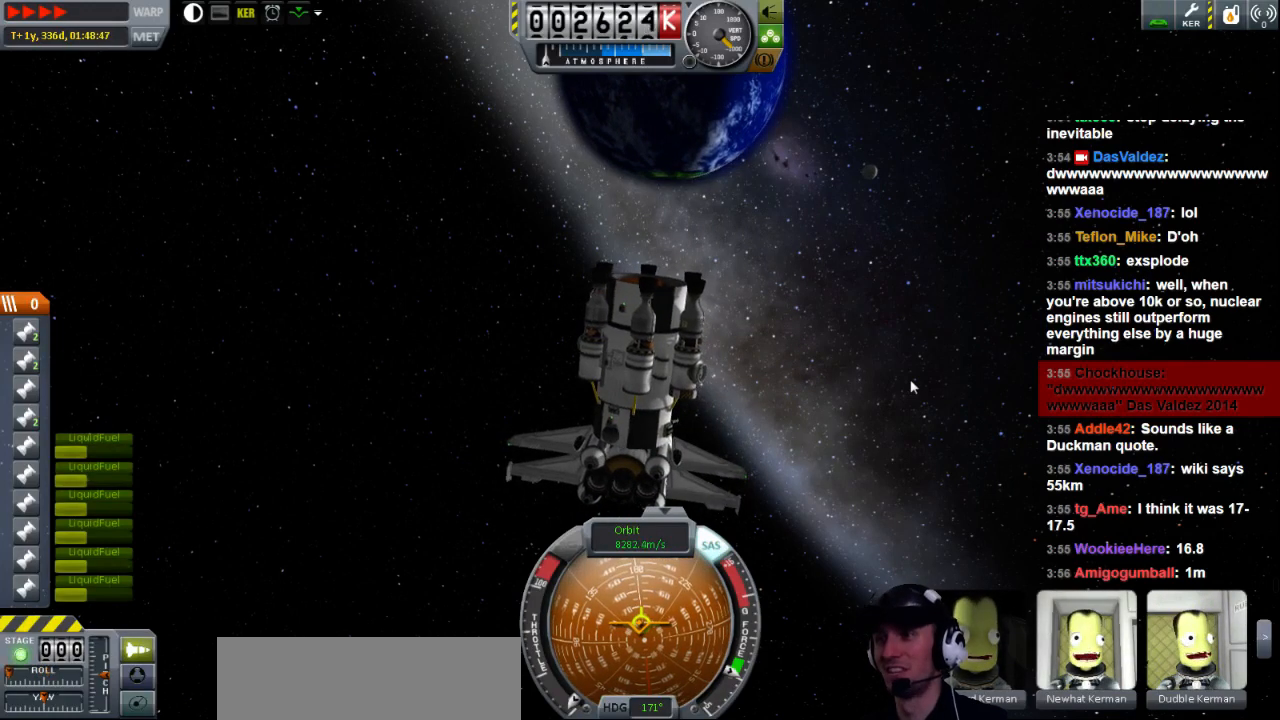
{"keys": [], "events": [[120, "q", "up"]]}
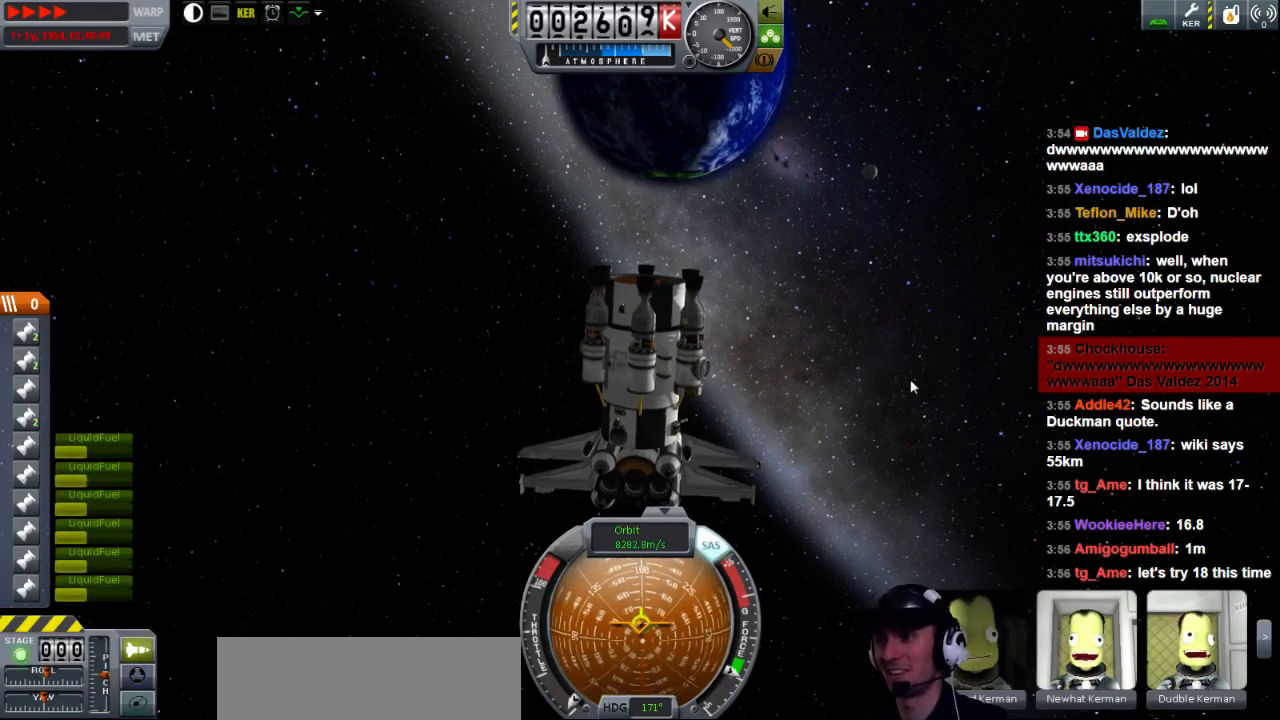
{"keys": [], "events": []}
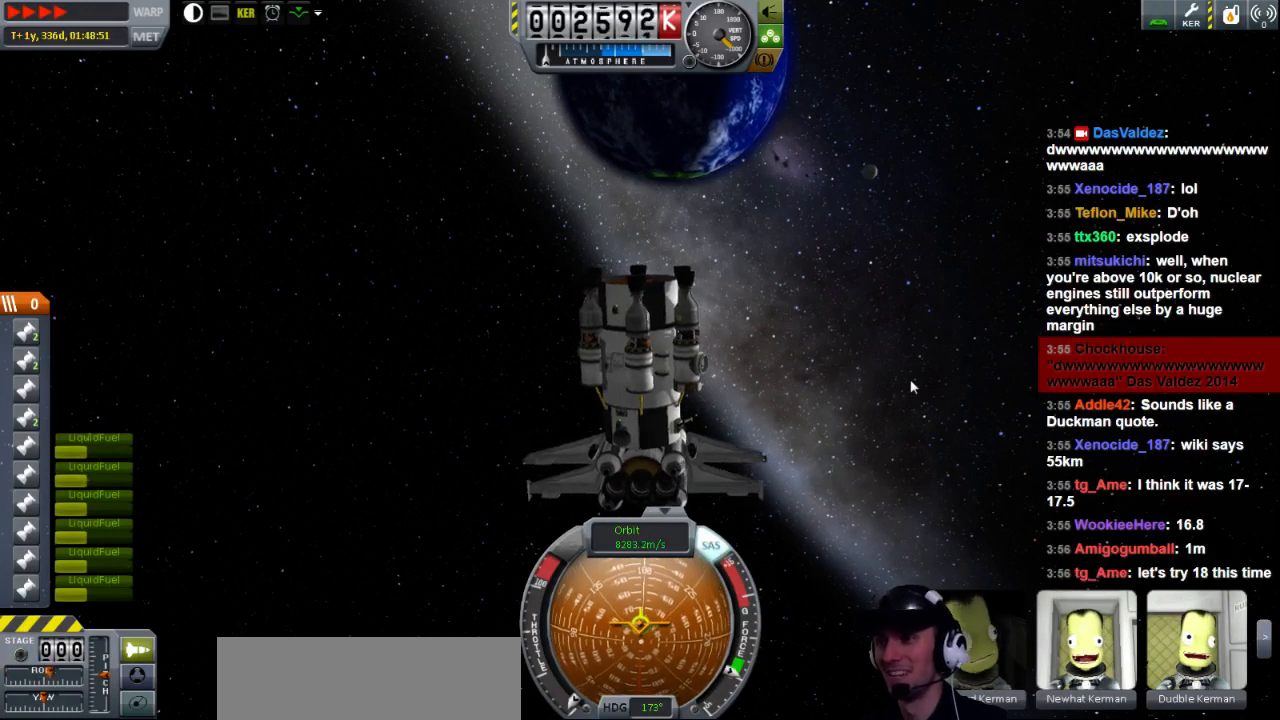
{"keys": [], "events": []}
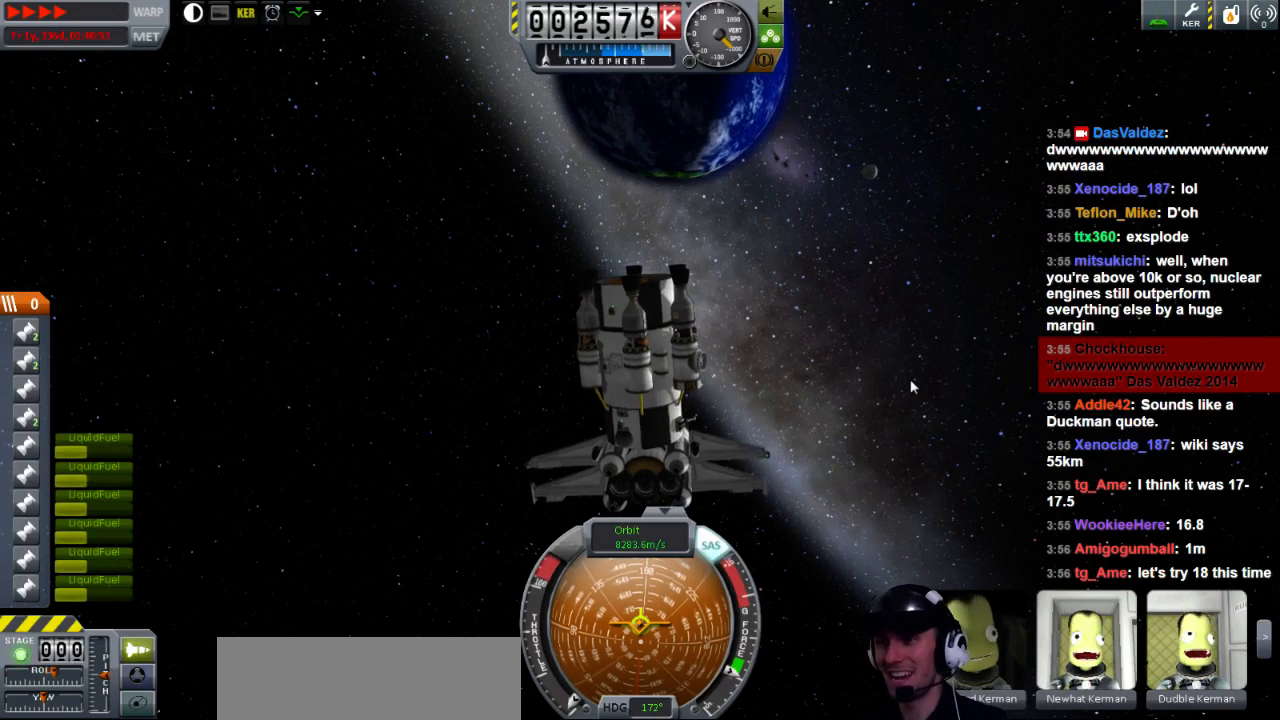
{"keys": [], "events": [[40, "e", "down"], [200, "e", "up"]]}